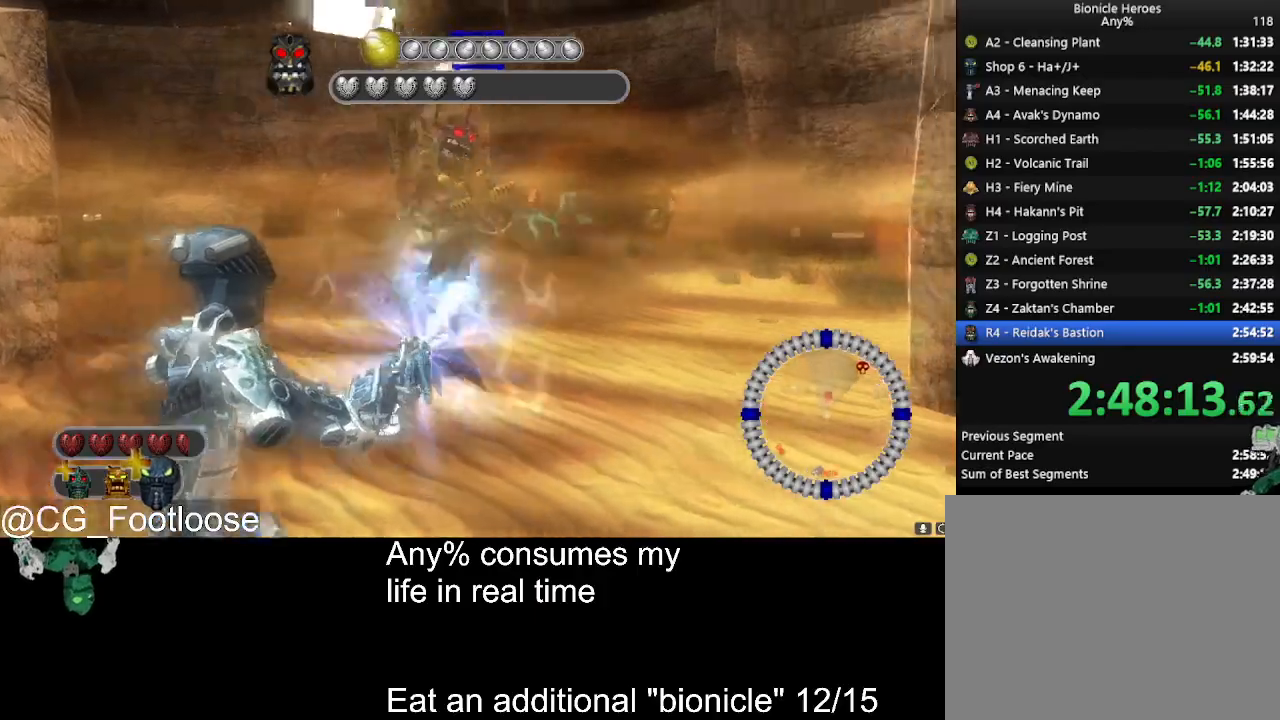
Gameplay with keyboard and mouse; each line is a JSON object with the keys and mouse buttons held at the frame after it. "events" lists presses ("down") and releases ("up") of "1", "a", "d", "down", "escape", "left", "q", "return", "right", "s", "space", "up", "w", "mouse_left", "mouse_wheel_up" and "mouse_wheel_down" between this image and that frame as [ms after this image, input, new state], when the widget could be followed in between. "mouse_left", "mouse_wheel_up", "mouse_wheel_down" = the "left", "wheel_up", "wheel_down" buttons of the "mouse" list. No other keys are recorded. Not read: mouse_move.
{"keys": ["a", "s"], "mouse": ["left"], "events": [[117, "w", "up"], [434, "s", "down"]]}
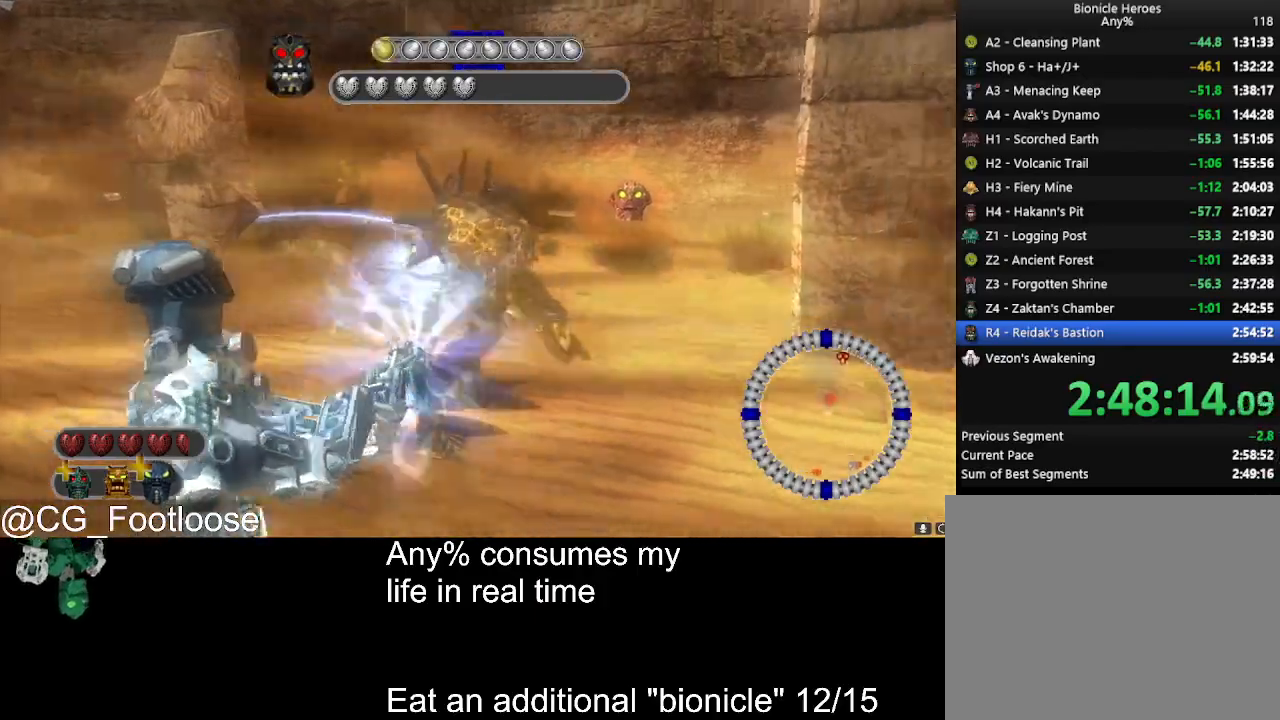
{"keys": ["a"], "mouse": ["left"], "events": [[34, "s", "up"], [167, "w", "down"], [367, "w", "up"]]}
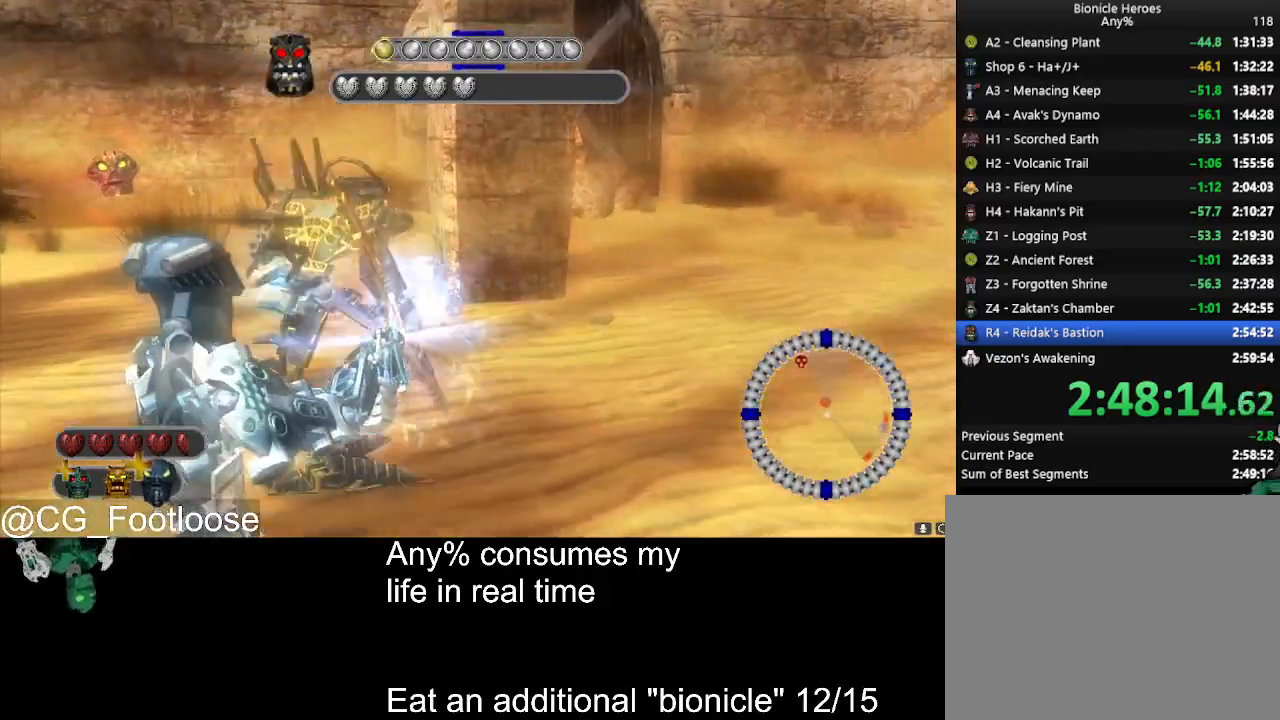
{"keys": ["a"], "mouse": ["left"], "events": [[100, "s", "down"], [284, "s", "up"]]}
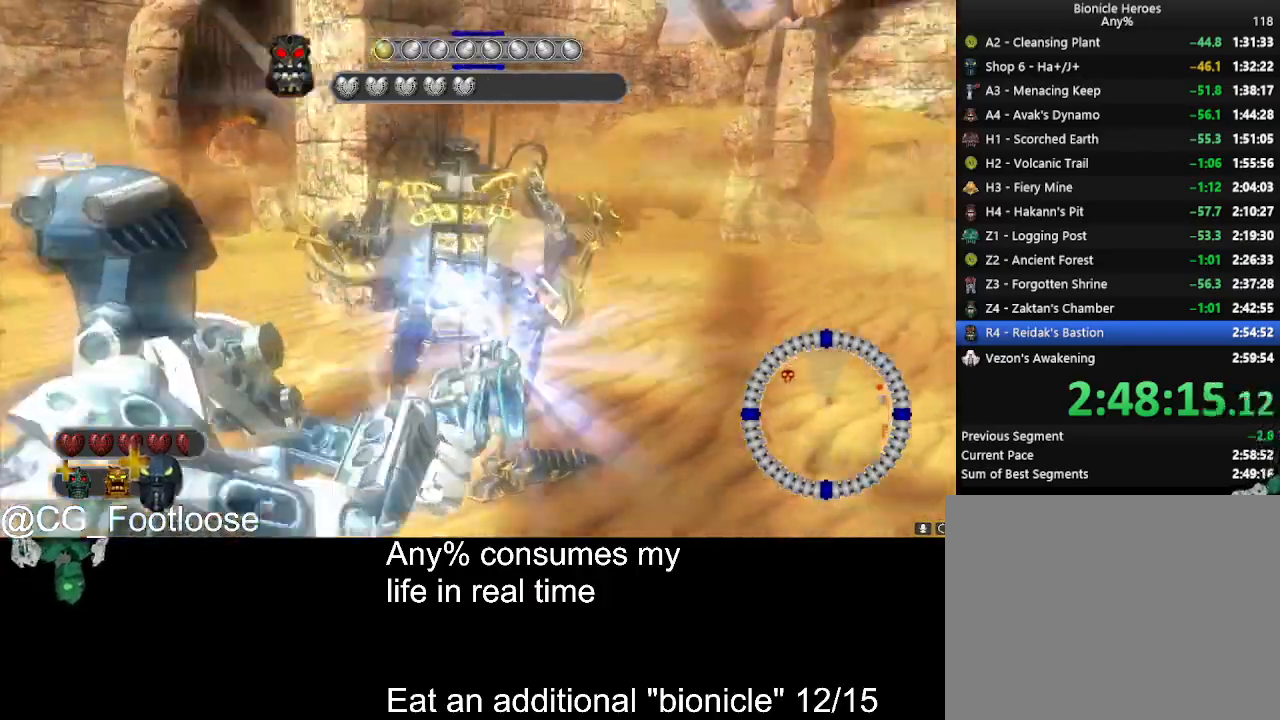
{"keys": ["a"], "mouse": ["left"], "events": []}
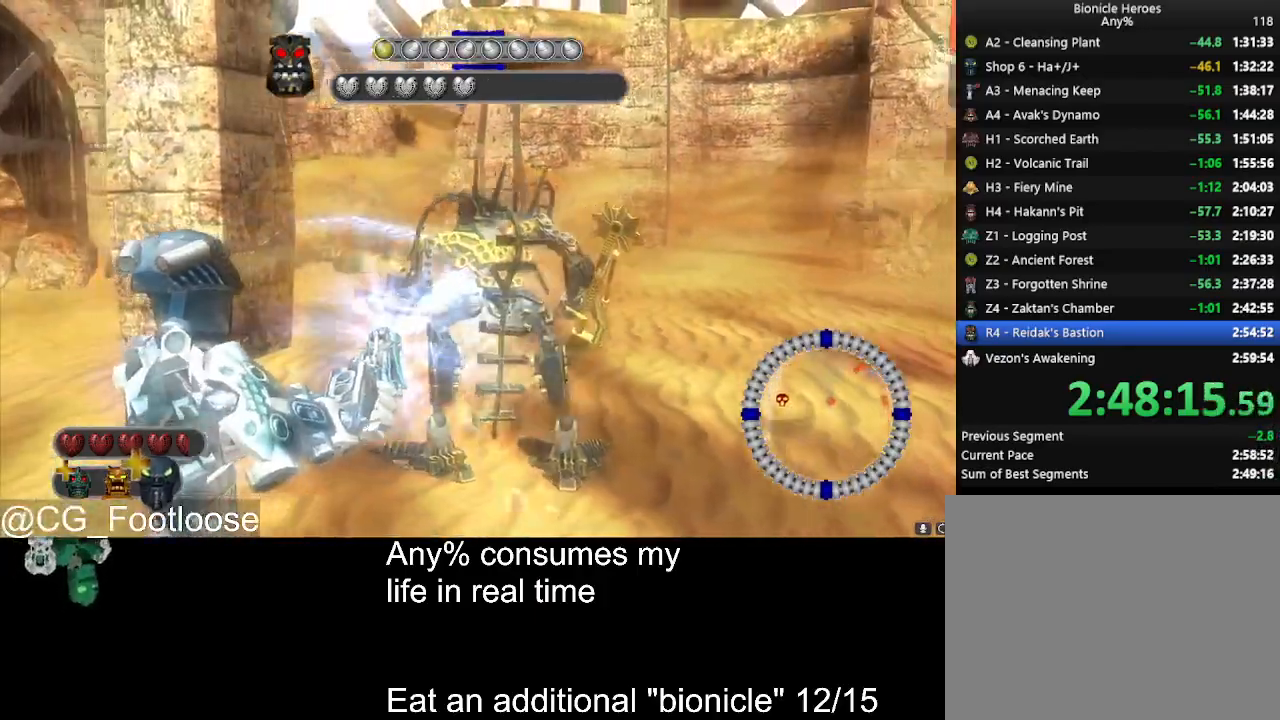
{"keys": ["d", "s"], "mouse": ["left"], "events": [[67, "s", "down"], [367, "a", "up"], [400, "d", "down"]]}
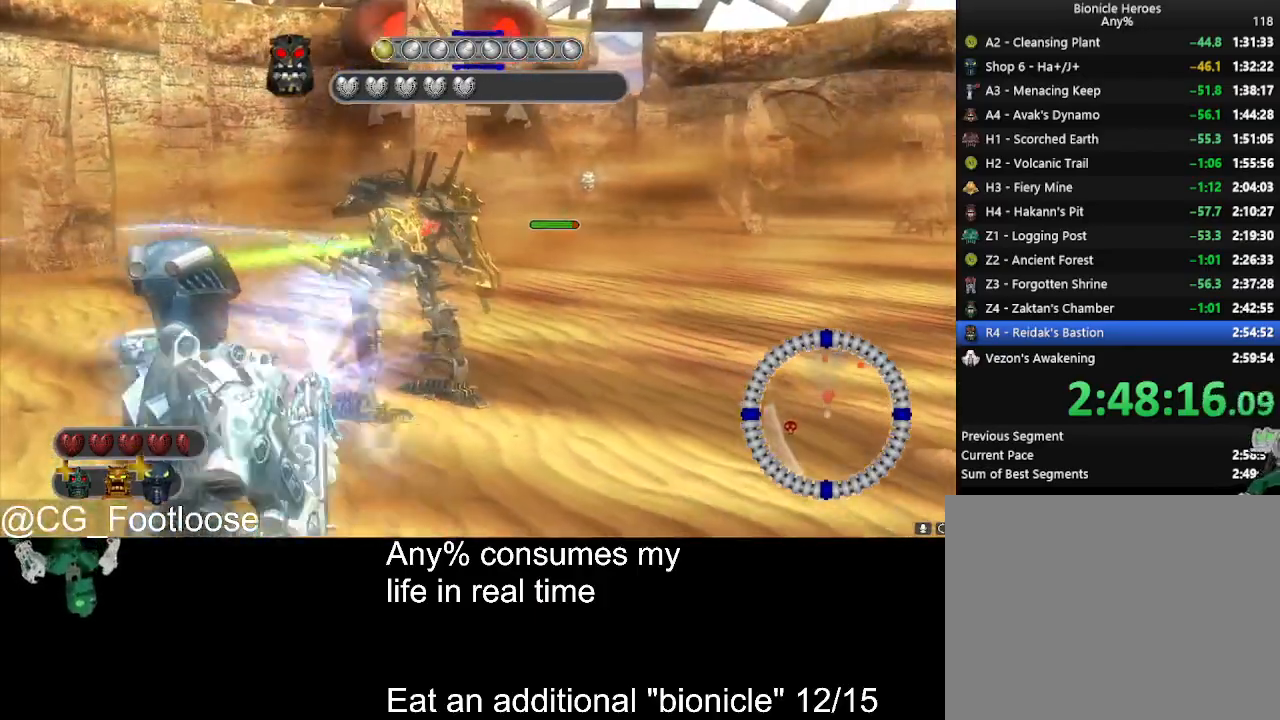
{"keys": ["d"], "mouse": ["left"], "events": [[100, "s", "up"], [284, "w", "down"], [467, "w", "up"]]}
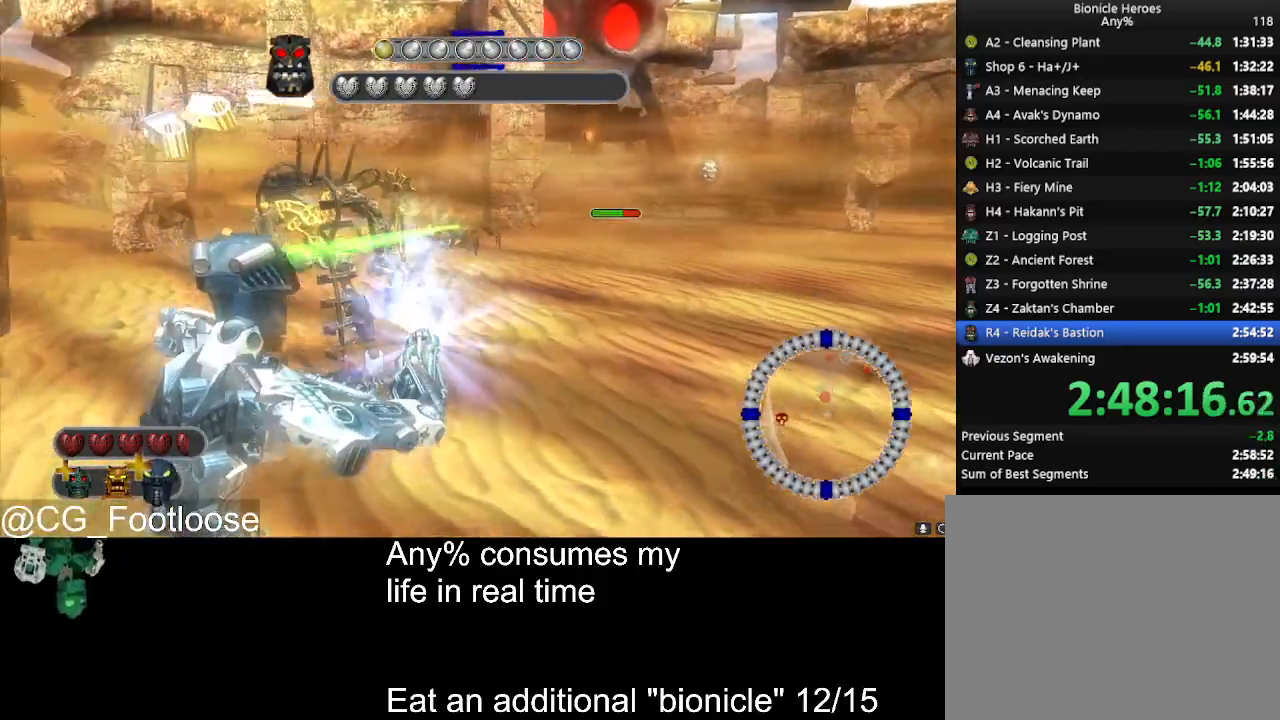
{"keys": ["a"], "mouse": ["left"], "events": [[200, "a", "down"], [250, "d", "up"]]}
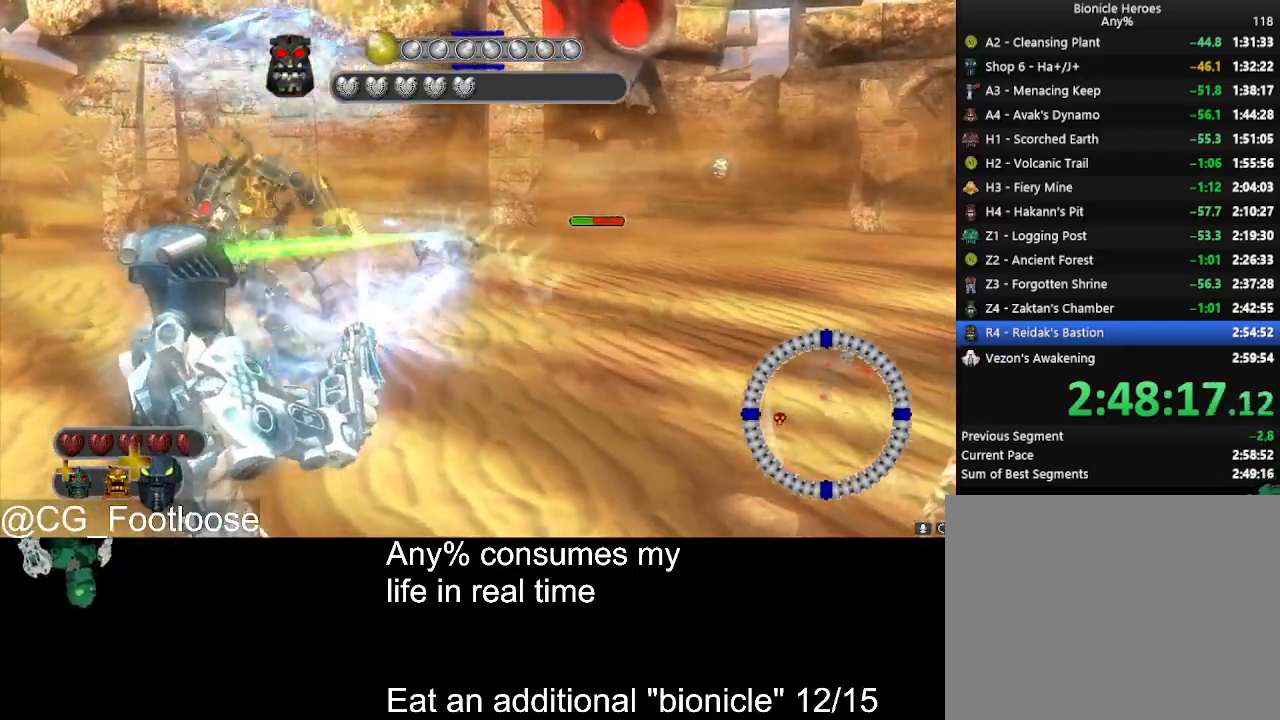
{"keys": ["d", "w"], "mouse": ["left"], "events": [[34, "w", "down"], [134, "a", "up"], [134, "d", "down"]]}
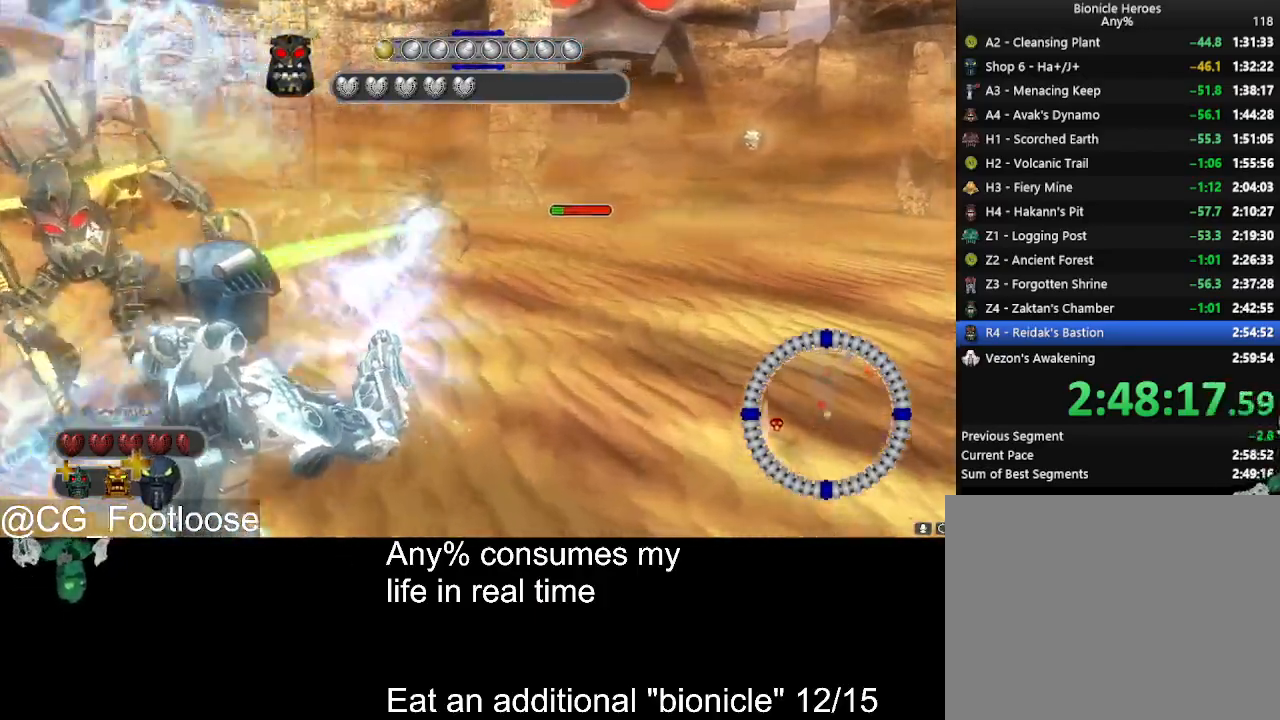
{"keys": ["w"], "mouse": ["left"], "events": [[467, "d", "up"]]}
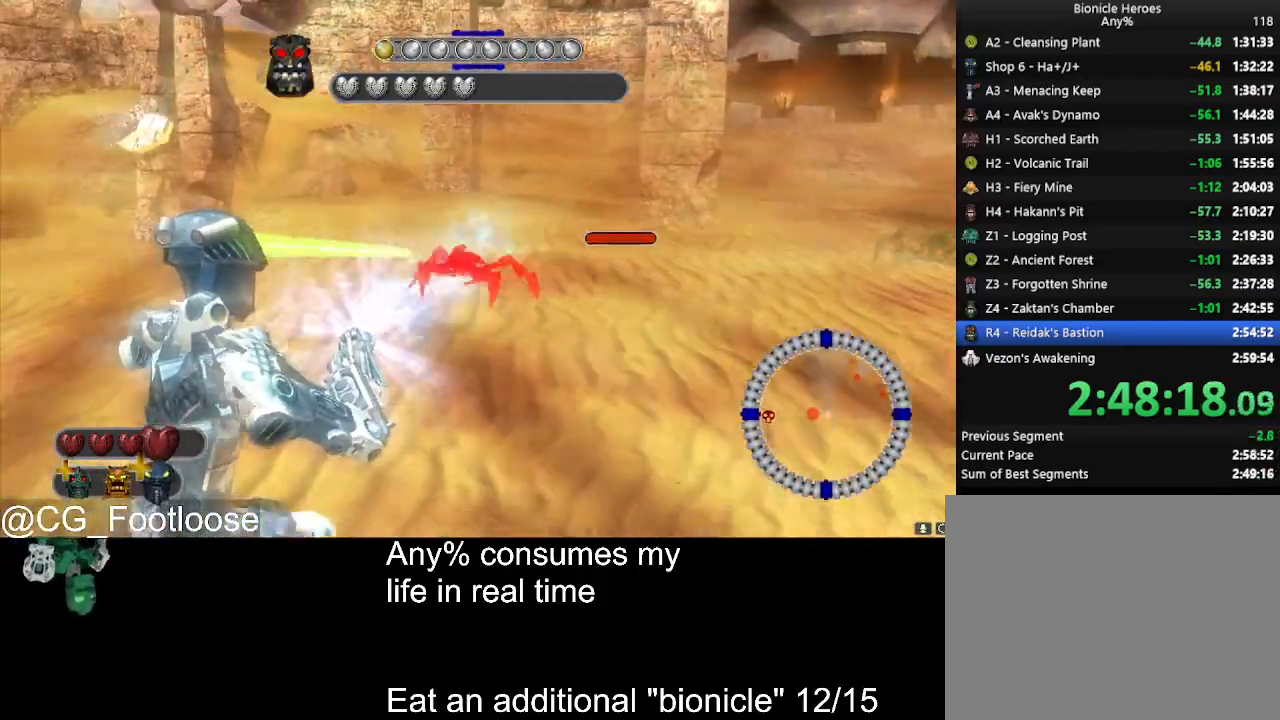
{"keys": ["a"], "mouse": ["left"], "events": [[17, "a", "down"], [484, "w", "up"]]}
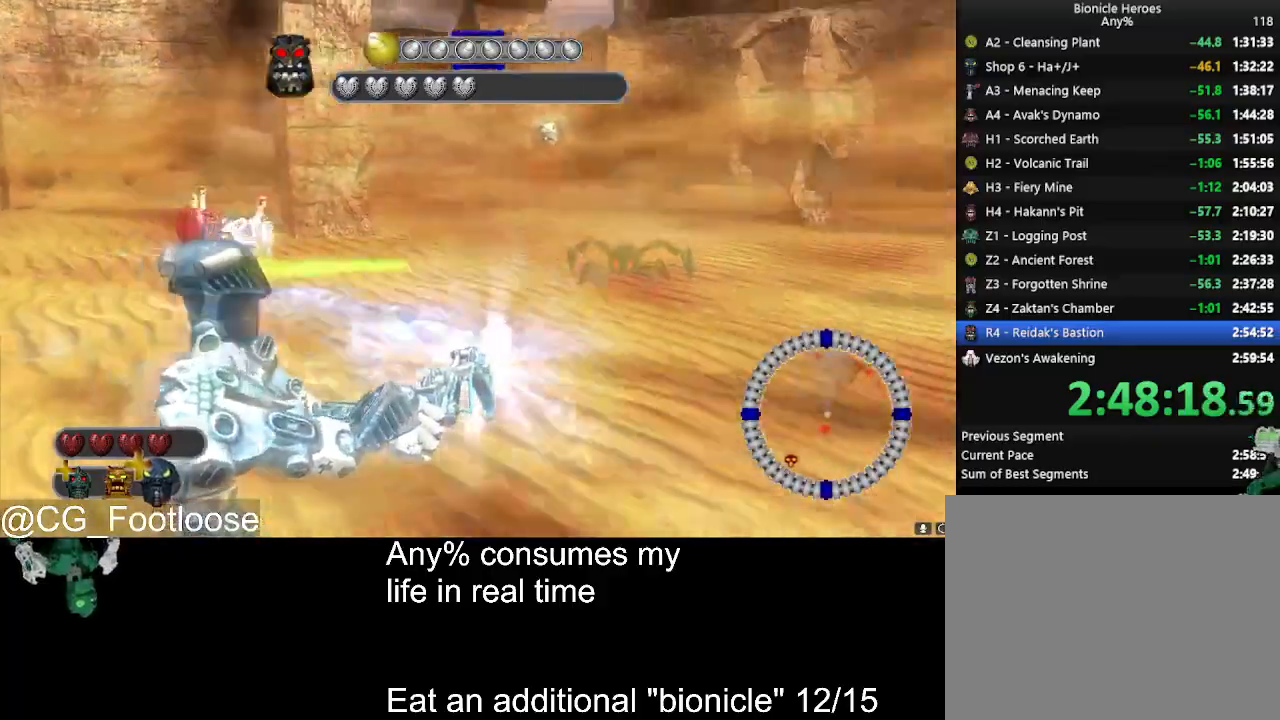
{"keys": ["d", "s"], "mouse": ["left"], "events": [[117, "s", "down"], [267, "a", "up"], [317, "d", "down"]]}
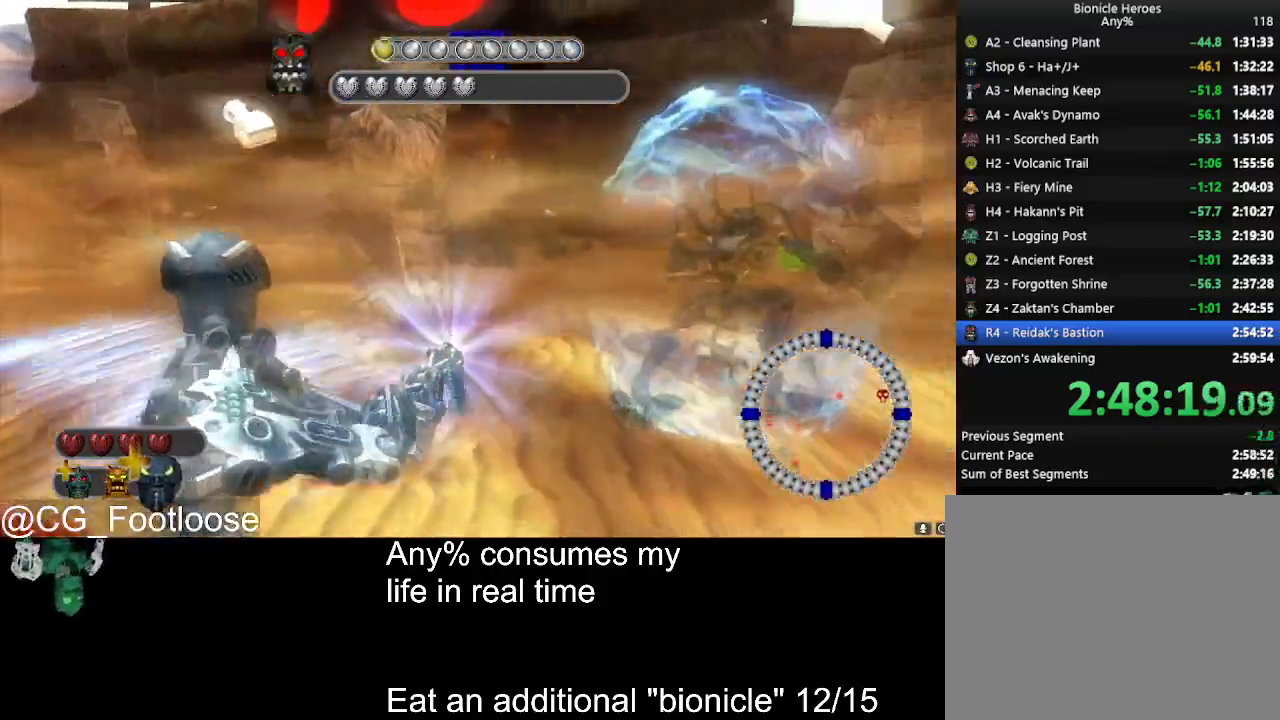
{"keys": ["d"], "mouse": ["left"], "events": [[367, "s", "up"]]}
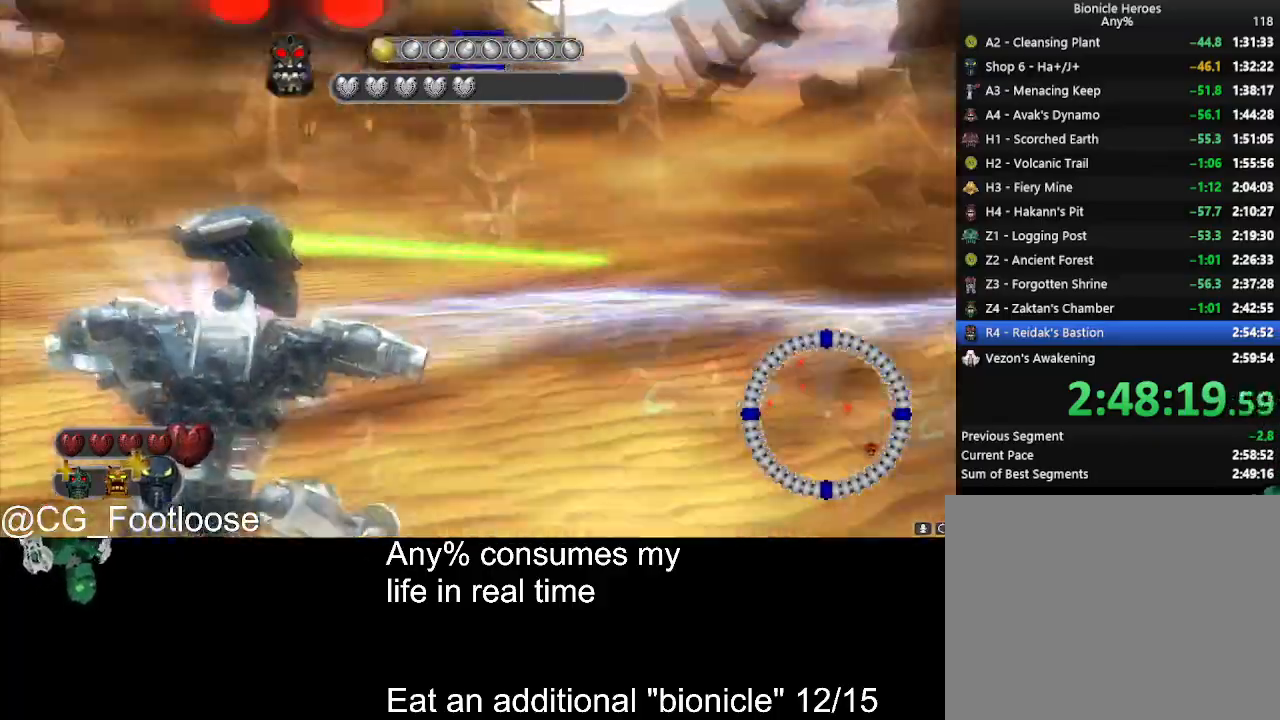
{"keys": ["a", "s"], "mouse": ["left"], "events": [[150, "s", "down"], [434, "d", "up"], [484, "a", "down"]]}
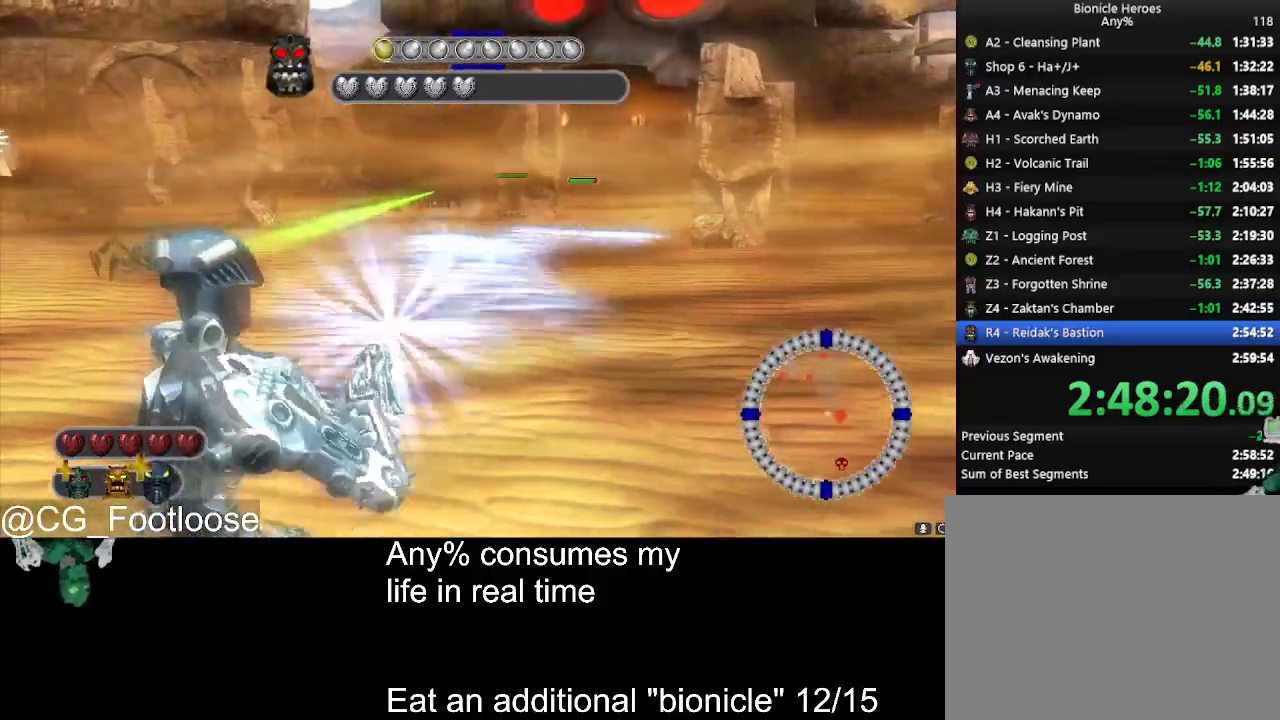
{"keys": ["d"], "mouse": ["left"], "events": [[217, "a", "up"], [217, "d", "down"], [400, "s", "up"]]}
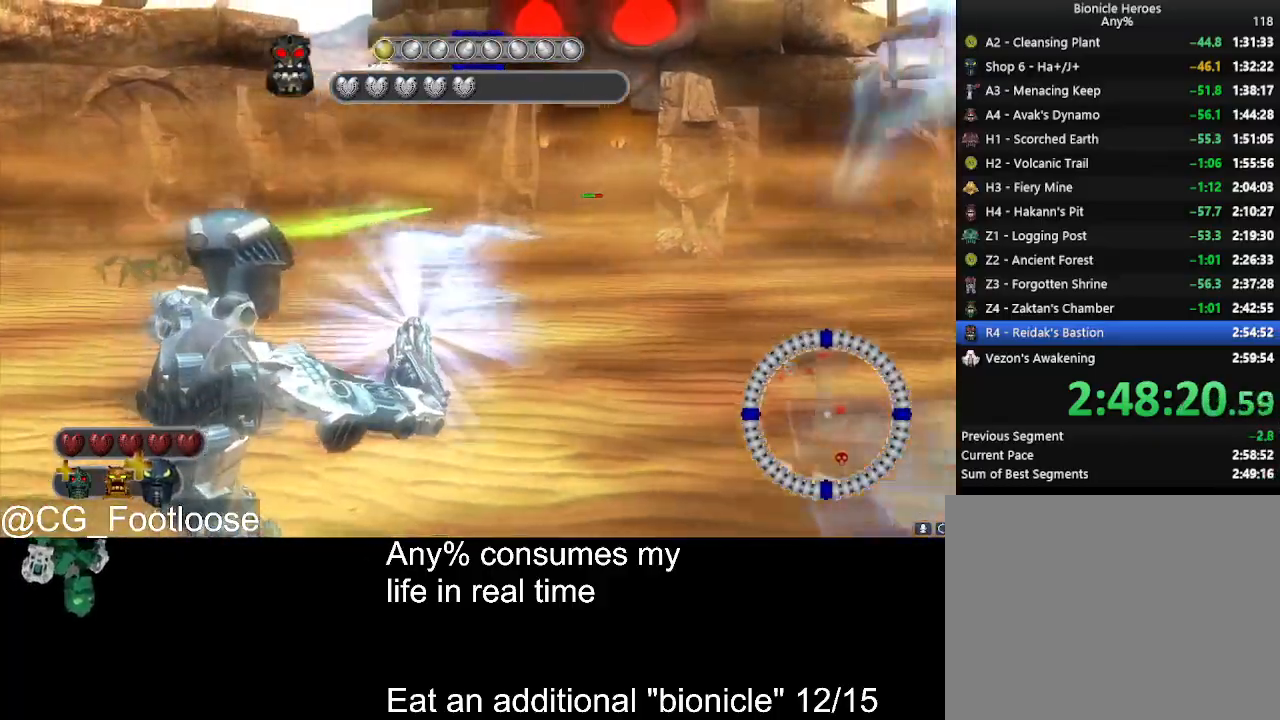
{"keys": ["s"], "mouse": ["left"], "events": [[284, "d", "up"], [284, "s", "down"]]}
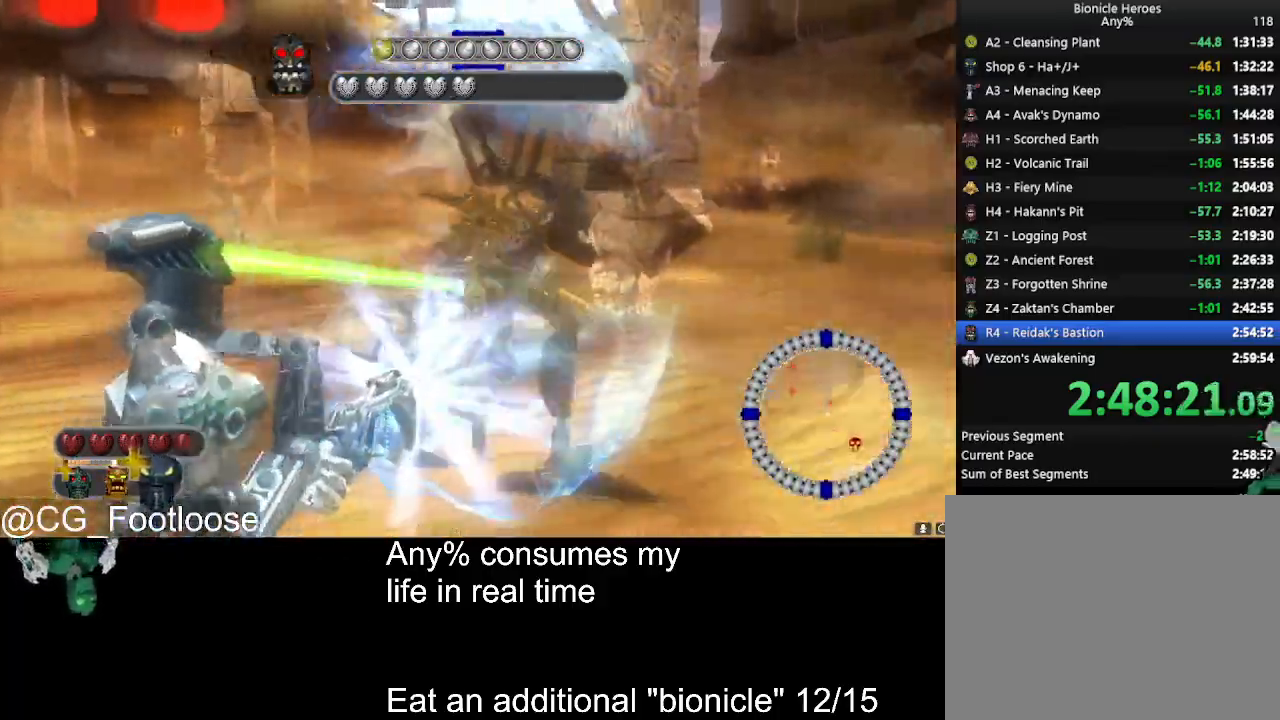
{"keys": ["d"], "mouse": ["left"], "events": [[334, "d", "down"], [384, "s", "up"]]}
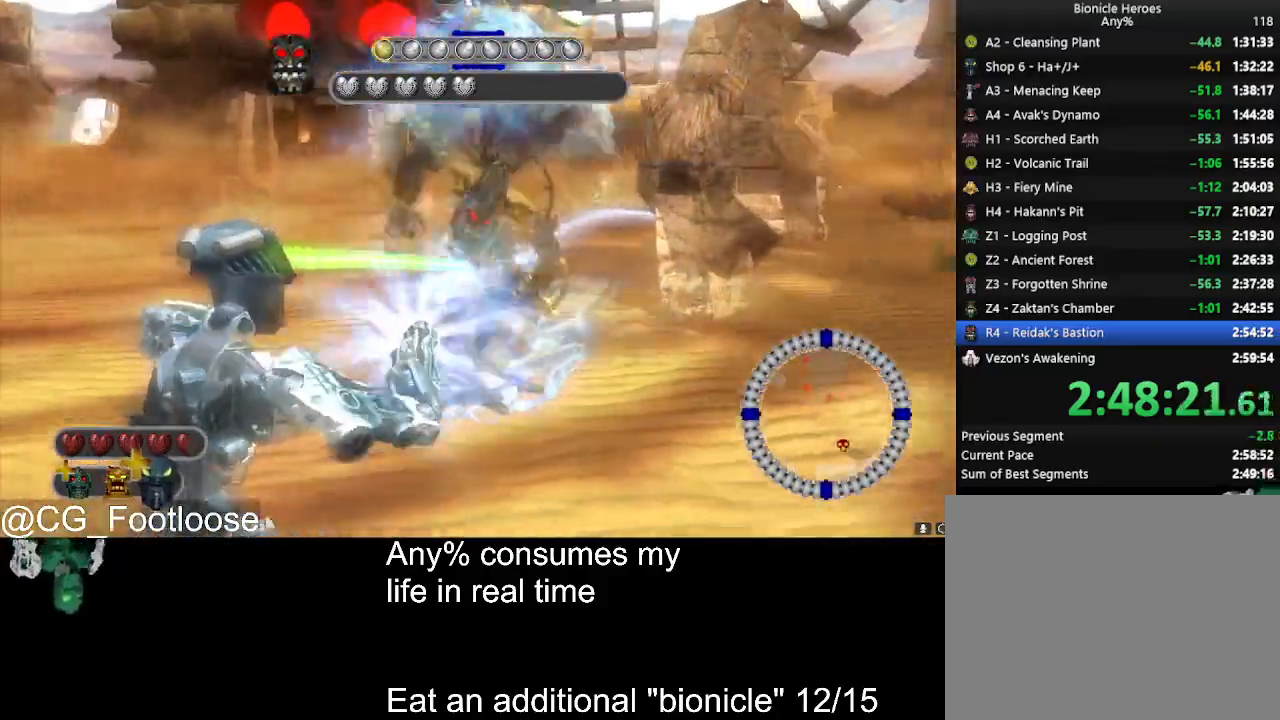
{"keys": ["d"], "mouse": ["left"], "events": [[217, "w", "down"], [367, "w", "up"]]}
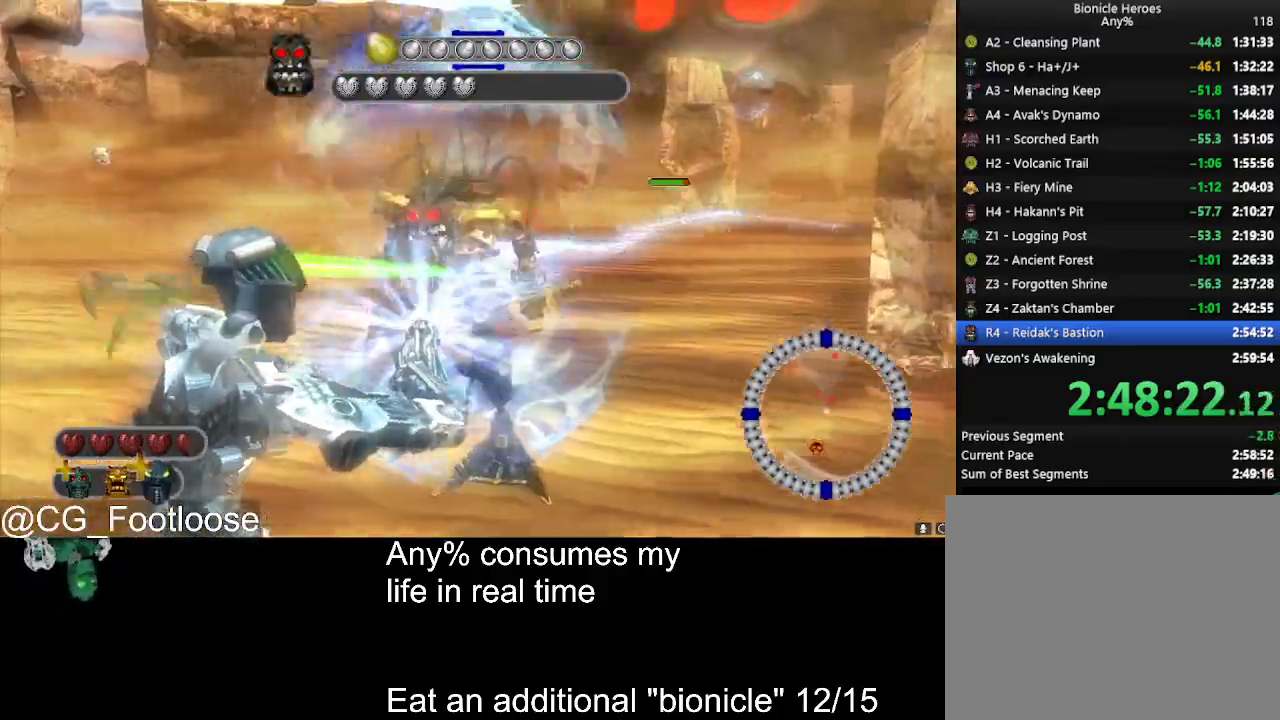
{"keys": ["d", "s"], "mouse": ["left"], "events": [[317, "s", "down"]]}
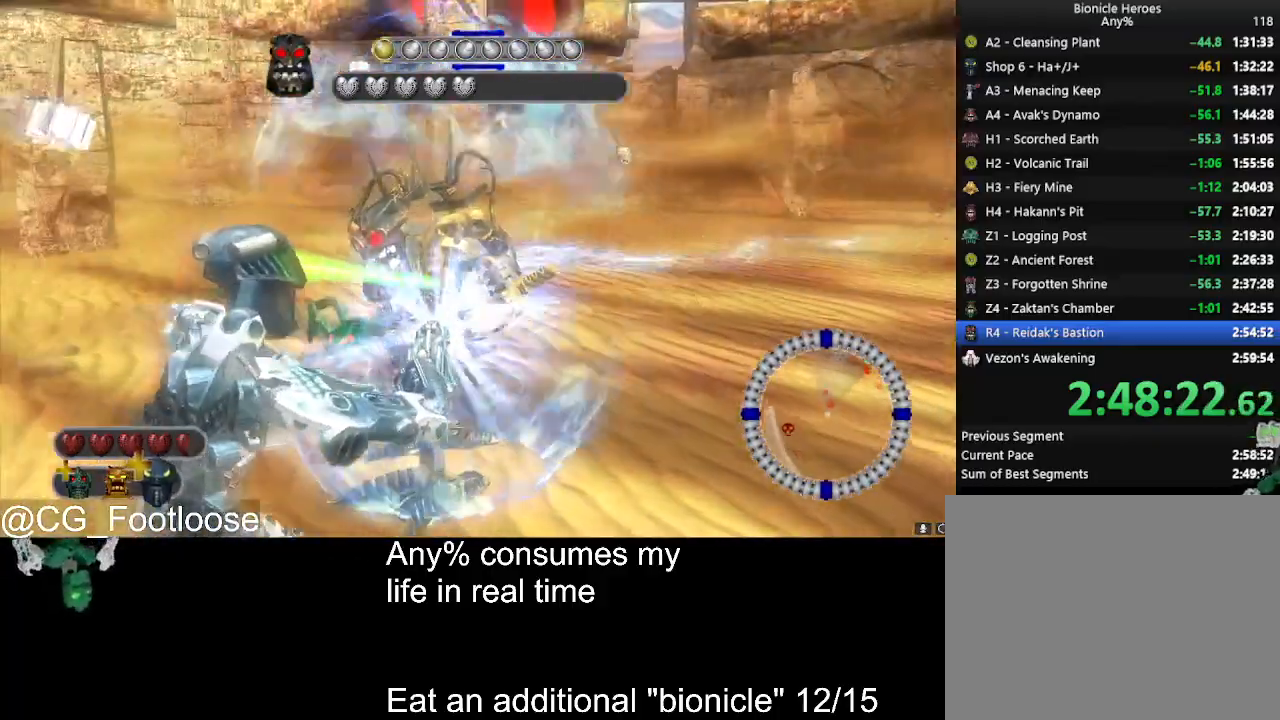
{"keys": ["d"], "mouse": ["left"], "events": [[200, "s", "up"]]}
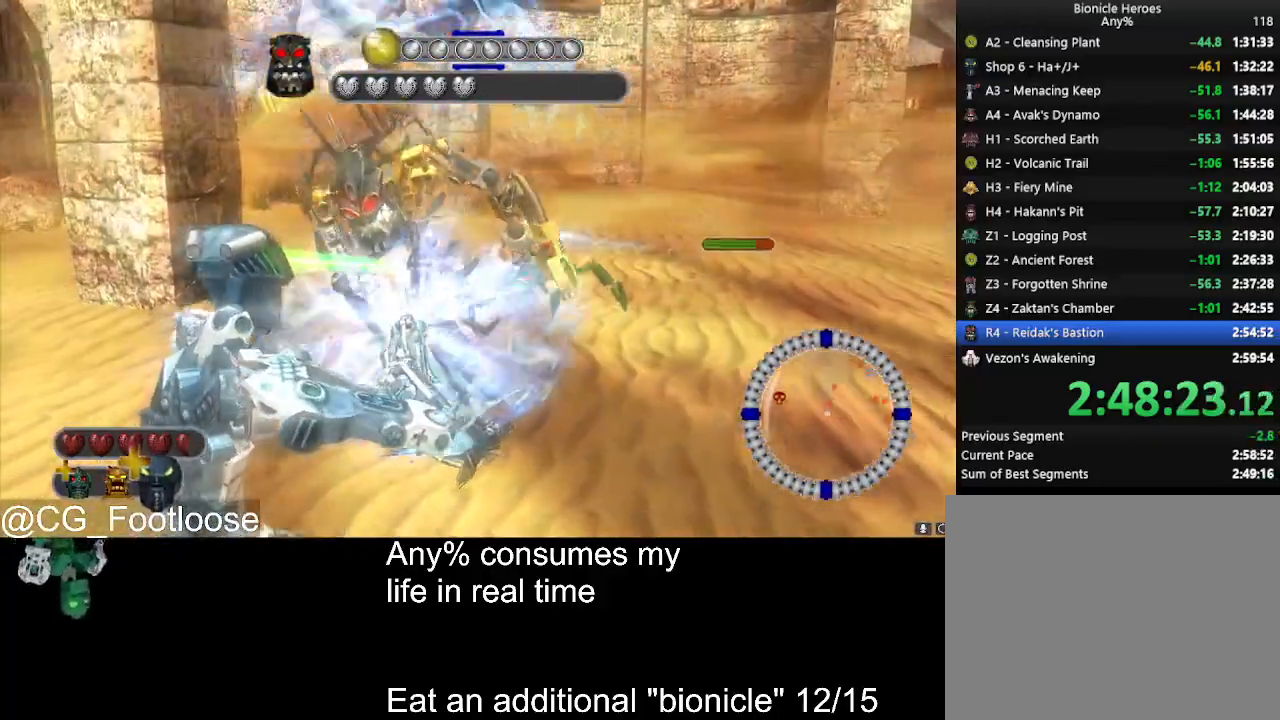
{"keys": ["d"], "mouse": ["left"], "events": []}
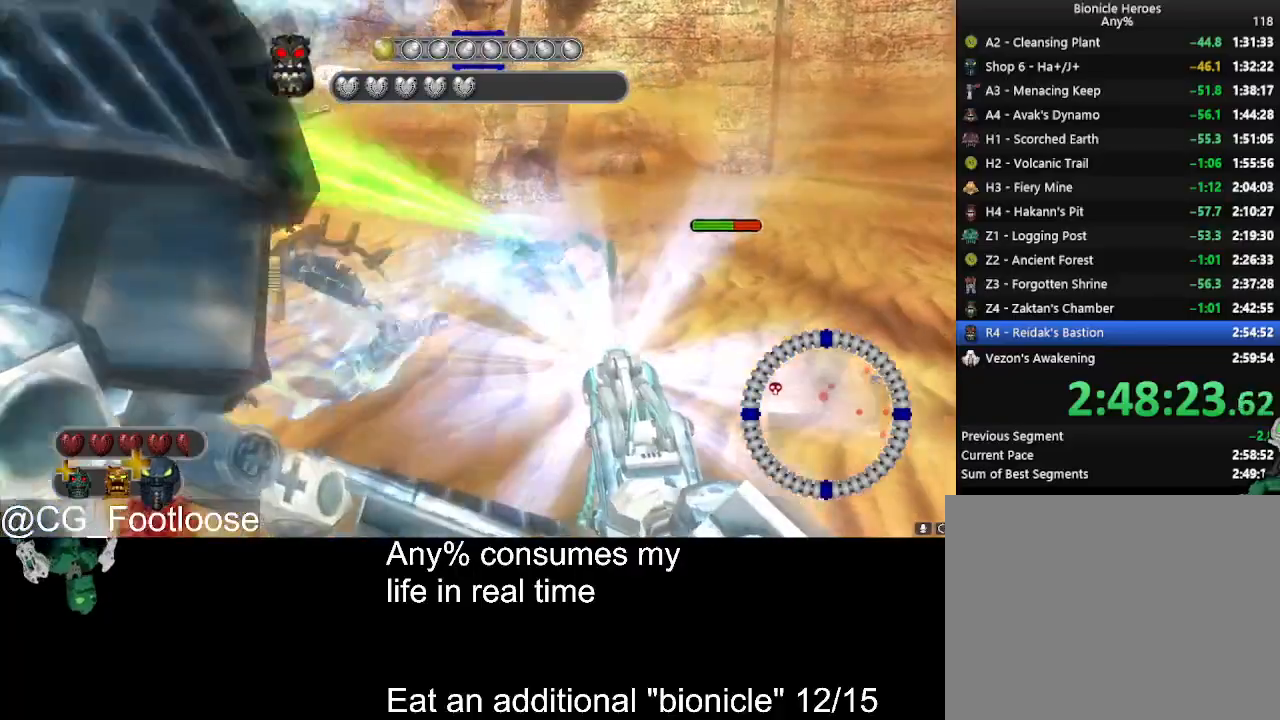
{"keys": ["d", "w"], "mouse": ["left"], "events": [[100, "w", "down"]]}
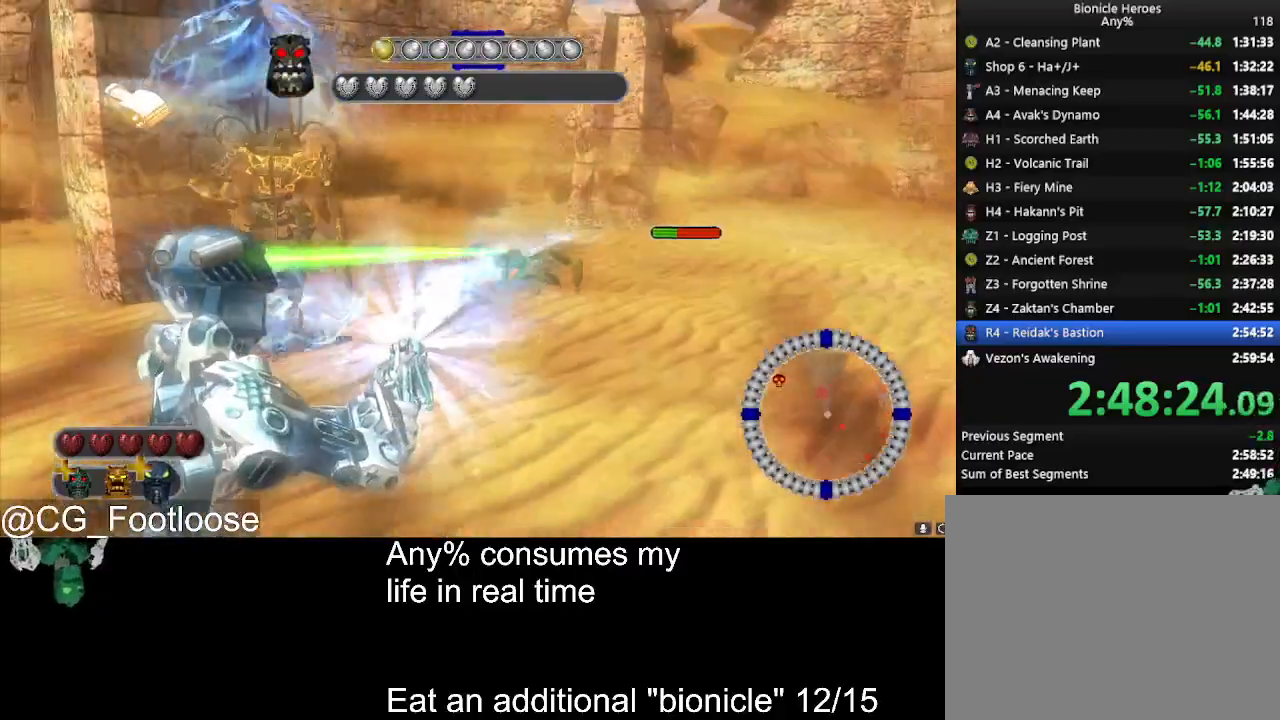
{"keys": ["w"], "mouse": ["left"], "events": [[100, "d", "up"], [250, "a", "down"], [384, "a", "up"]]}
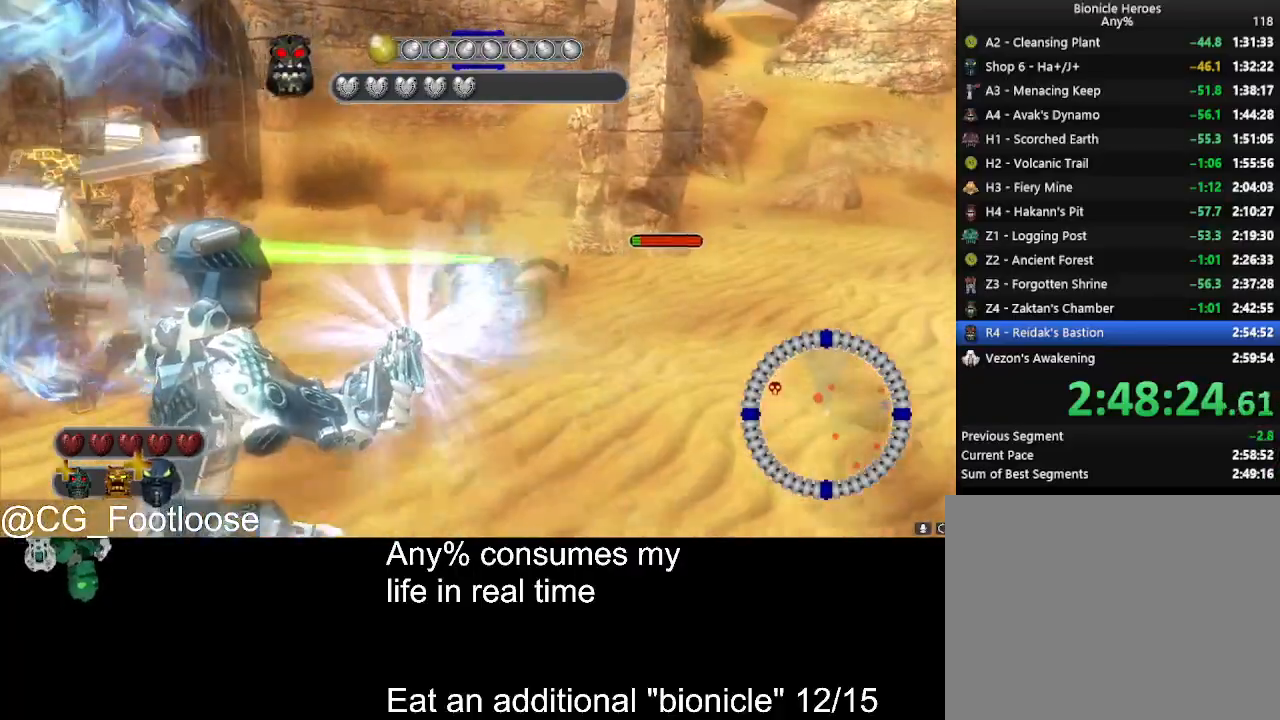
{"keys": ["s"], "mouse": ["left"], "events": [[84, "w", "up"], [167, "a", "down"], [500, "a", "up"], [500, "s", "down"]]}
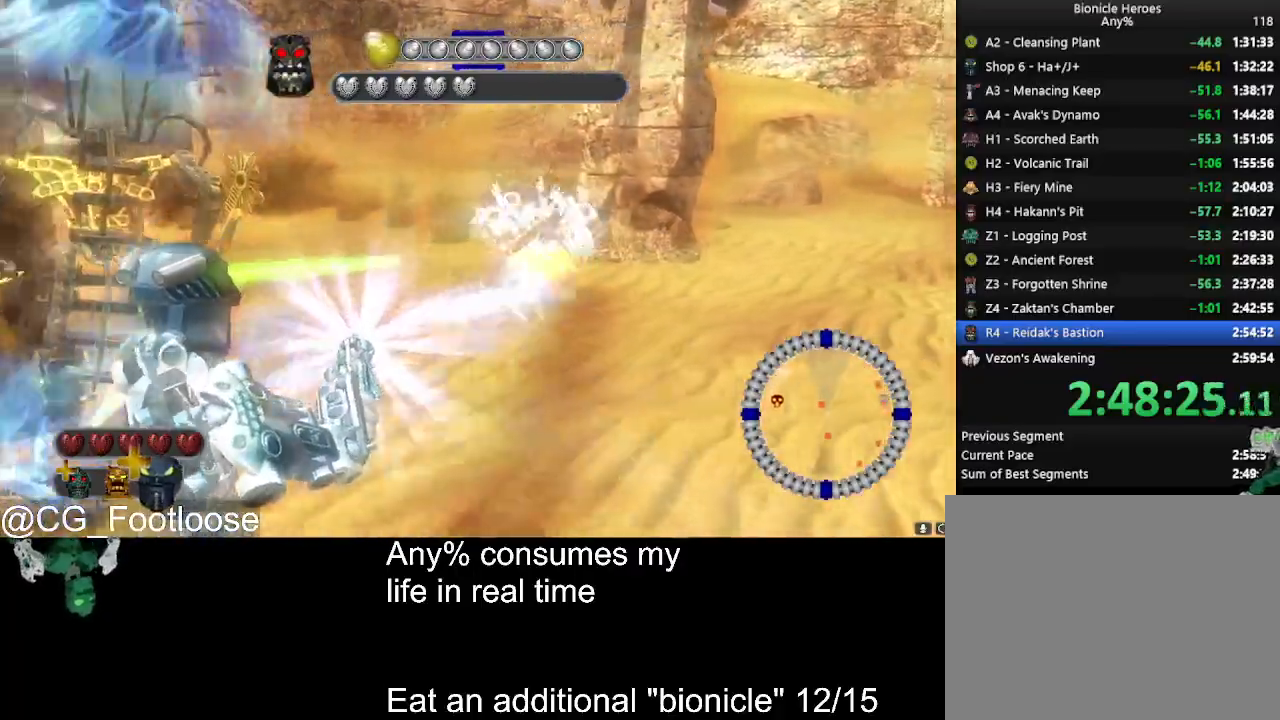
{"keys": ["a"], "mouse": ["left"], "events": [[284, "a", "down"], [367, "s", "up"]]}
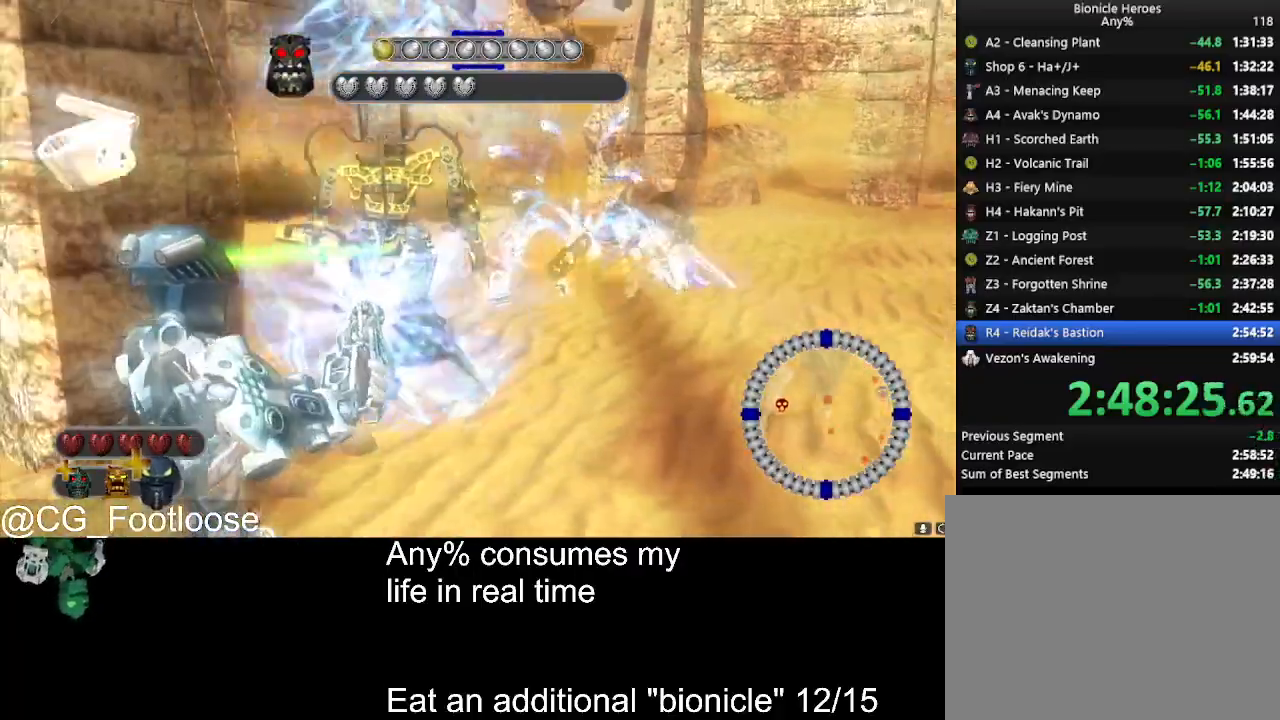
{"keys": ["w"], "mouse": ["left"], "events": [[117, "w", "down"], [150, "a", "up"], [250, "d", "down"], [434, "d", "up"]]}
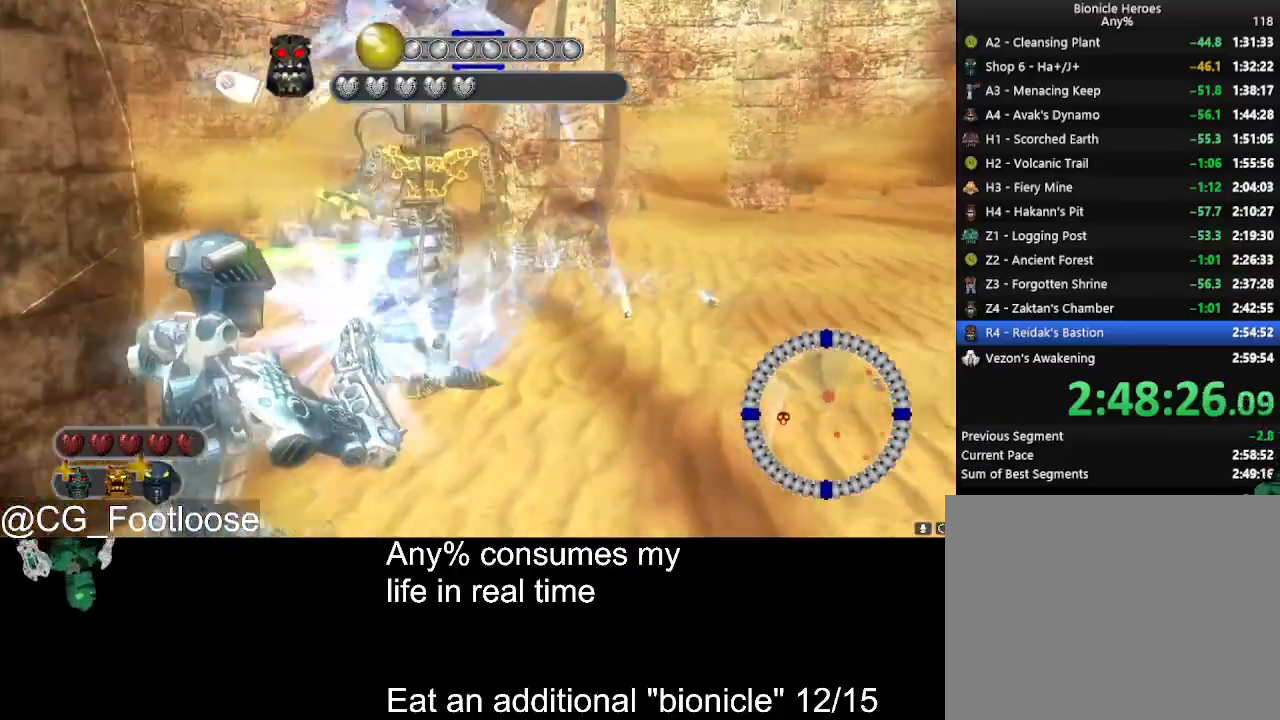
{"keys": ["d", "w"], "mouse": ["left"], "events": [[34, "w", "up"], [267, "d", "down"], [317, "w", "down"]]}
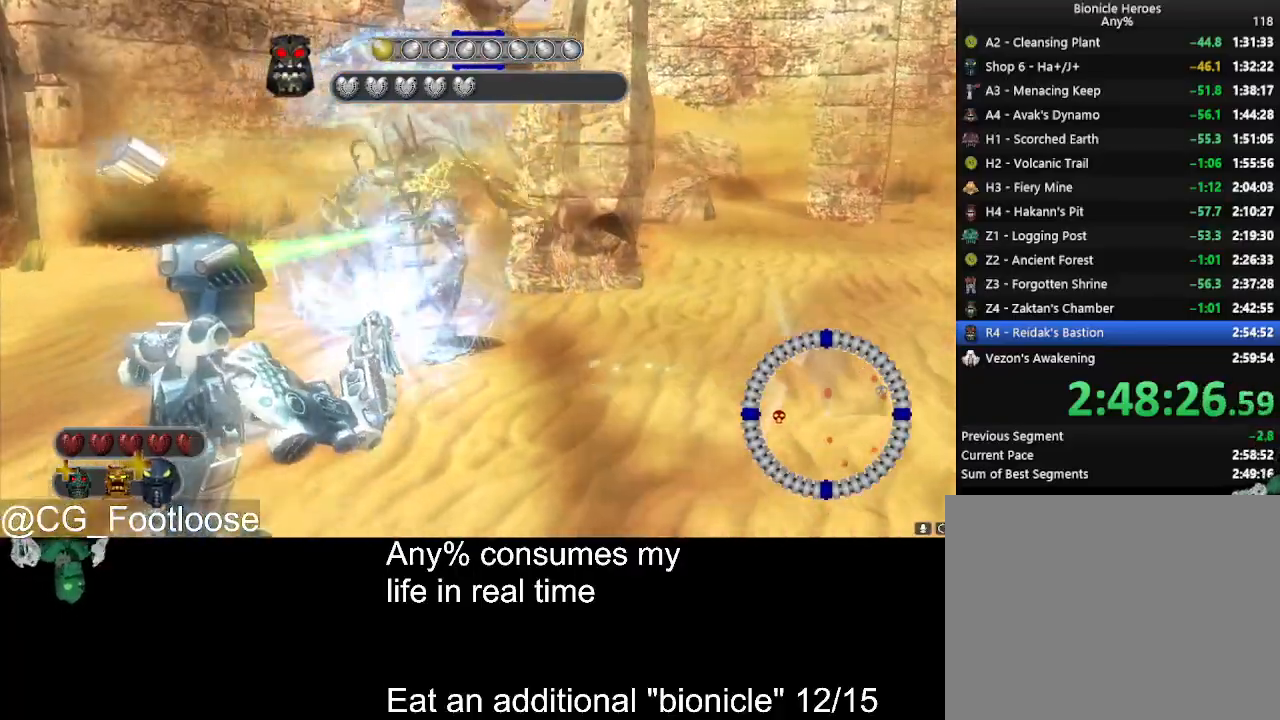
{"keys": ["s"], "mouse": ["left"], "events": [[84, "d", "up"], [284, "w", "up"], [417, "s", "down"]]}
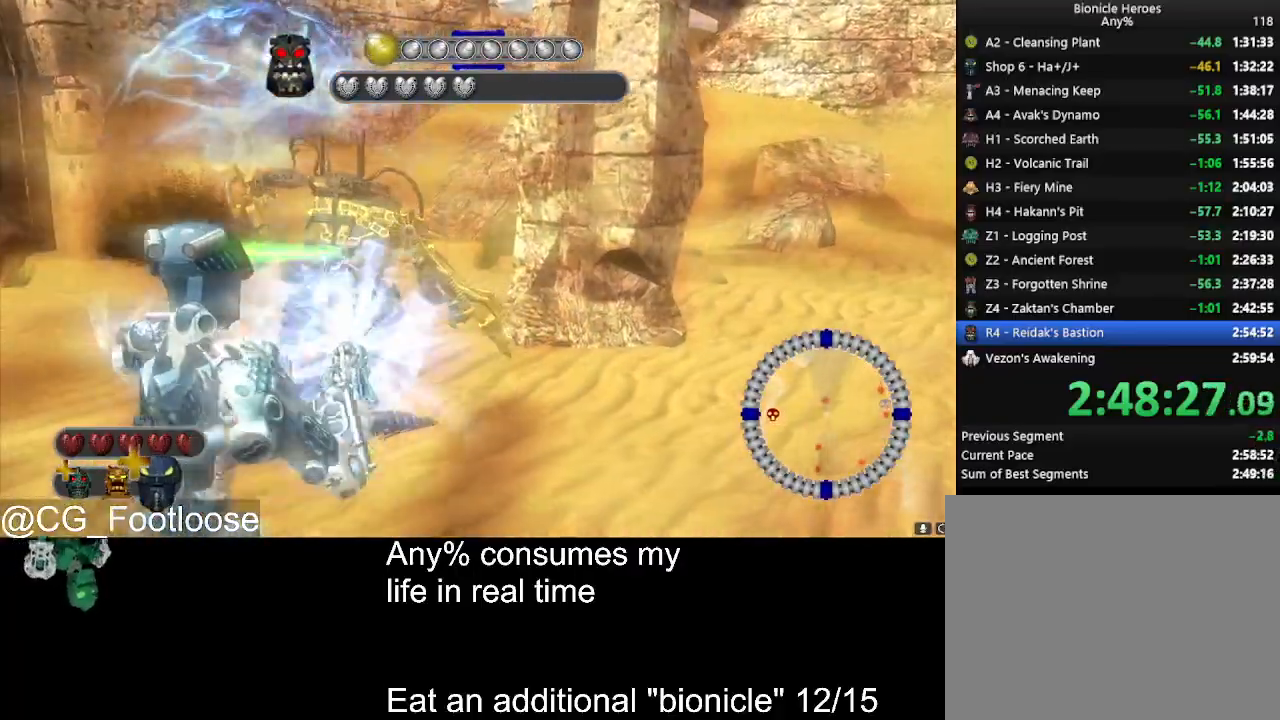
{"keys": ["a"], "mouse": ["left"], "events": [[67, "a", "down"], [150, "s", "up"]]}